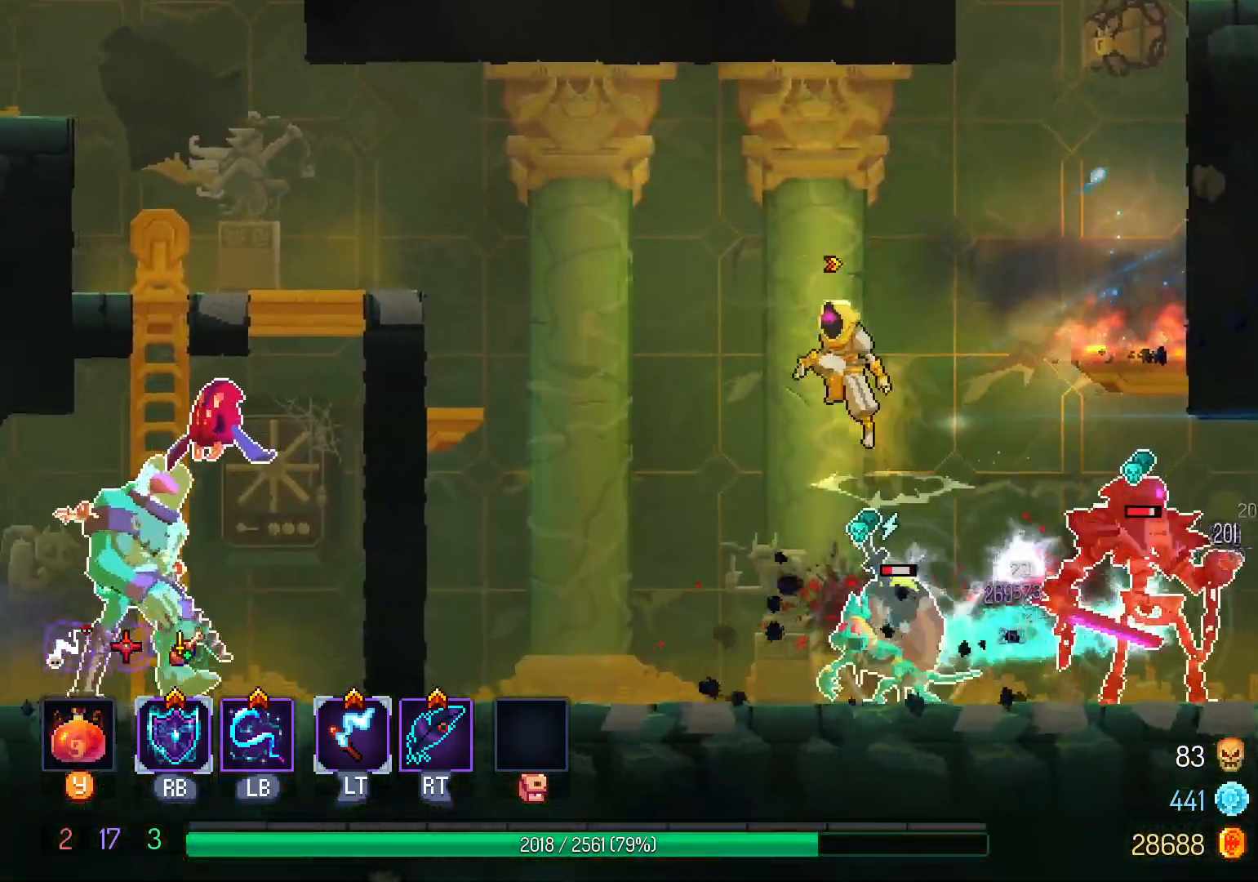
Gameplay with a controller (Xbox layout); each line is a JSON object with the inputs held at the frame after it. "events" lists button and stick changes between this image and that frame as [ms after this image, input, new state], when the widget could be followed in between. Not read: R3.
{"buttons": ["DPAD_LEFT"], "left_stick": "center", "right_stick": "center", "events": [[17, "B", "up"], [400, "B", "down"], [483, "B", "up"]]}
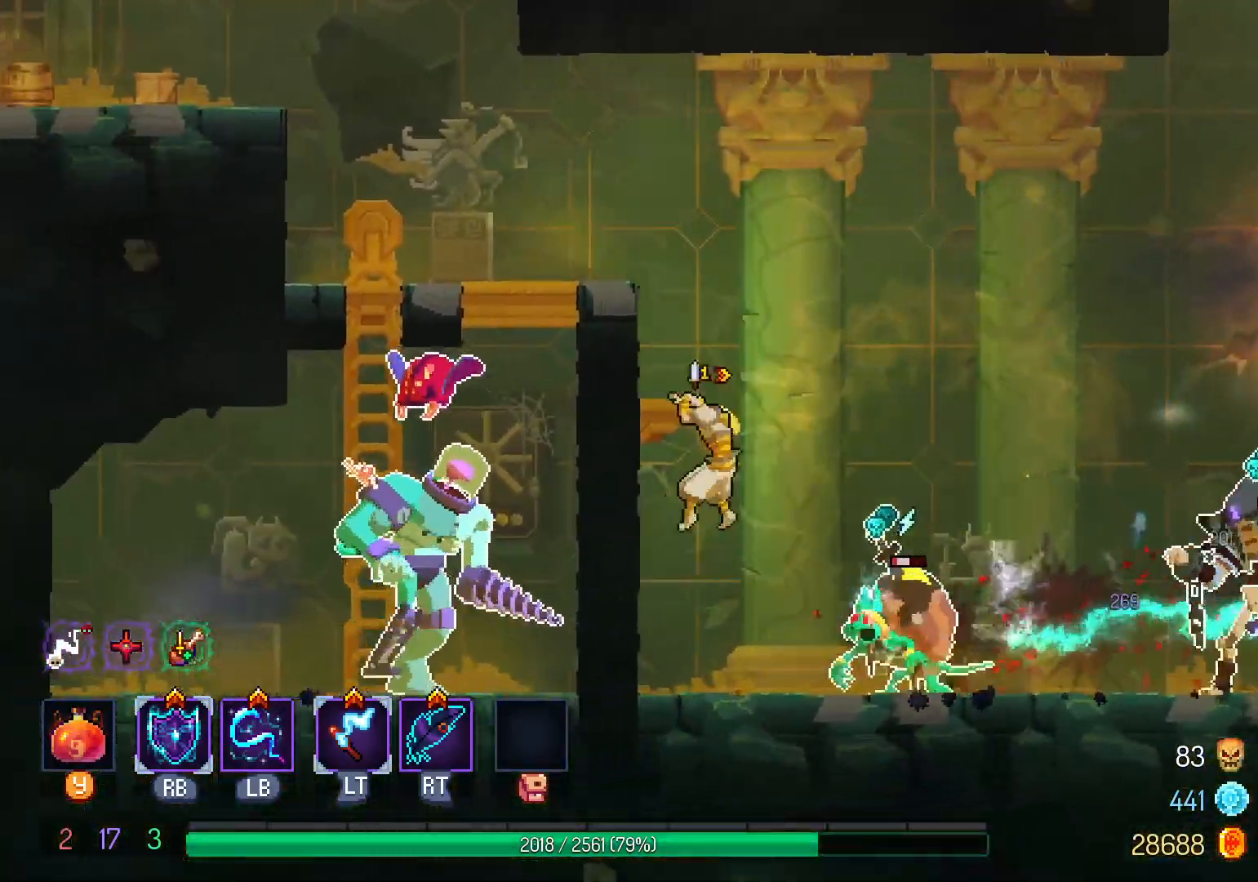
{"buttons": ["DPAD_LEFT"], "left_stick": "center", "right_stick": "center", "events": [[83, "B", "down"], [183, "B", "up"], [333, "B", "down"], [450, "B", "up"]]}
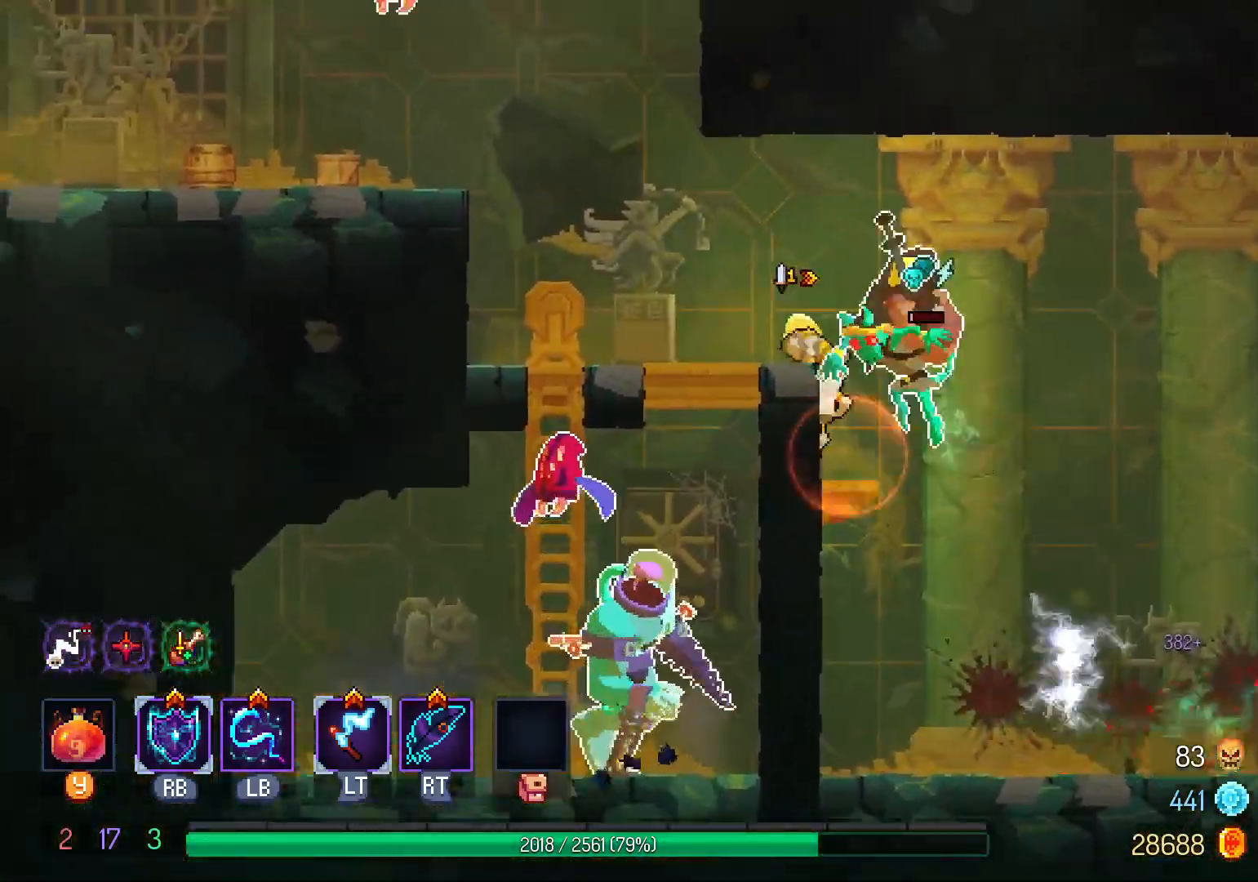
{"buttons": ["B", "DPAD_LEFT"], "left_stick": "center", "right_stick": "center"}
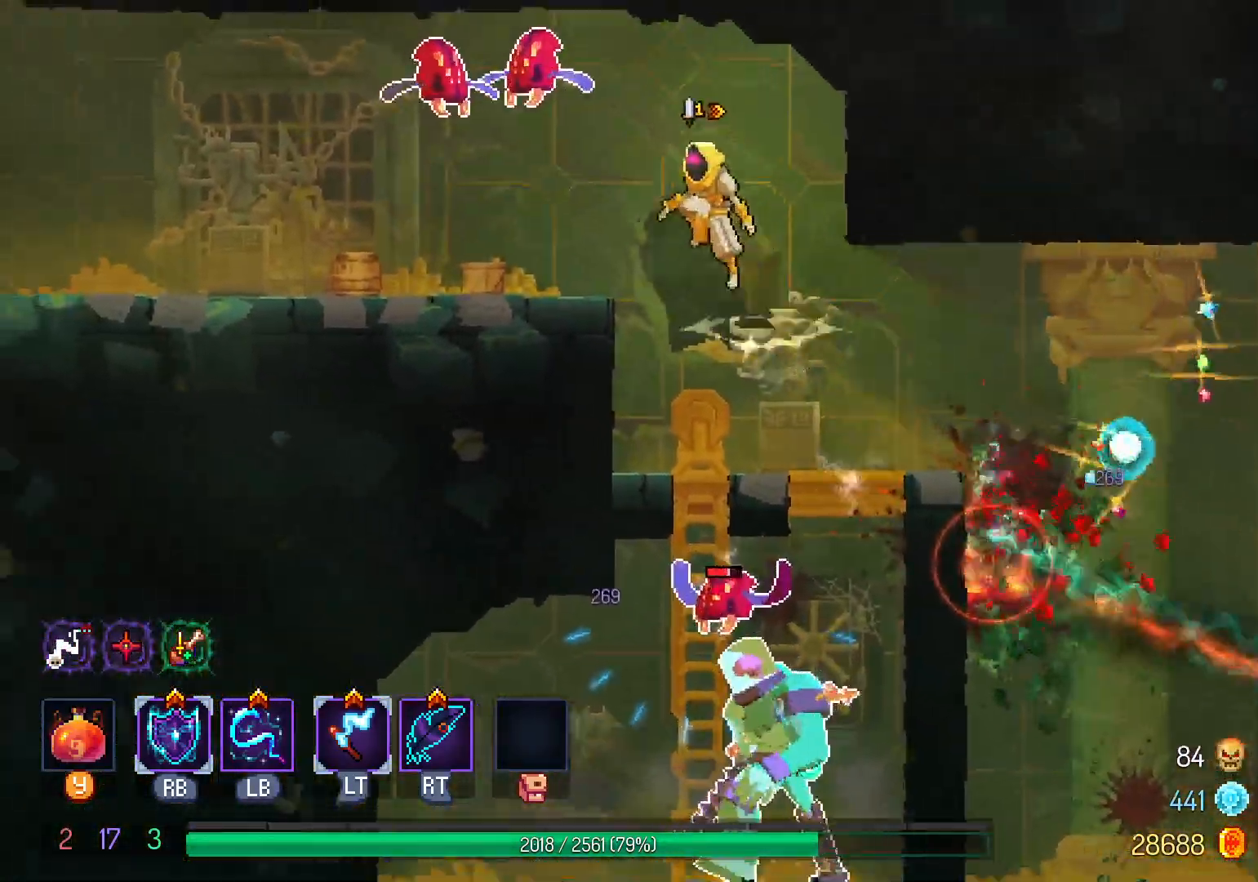
{"buttons": ["A", "DPAD_LEFT"], "left_stick": "center", "right_stick": "center", "events": [[17, "B", "up"], [133, "L1", "down"], [283, "L1", "up"], [450, "A", "down"]]}
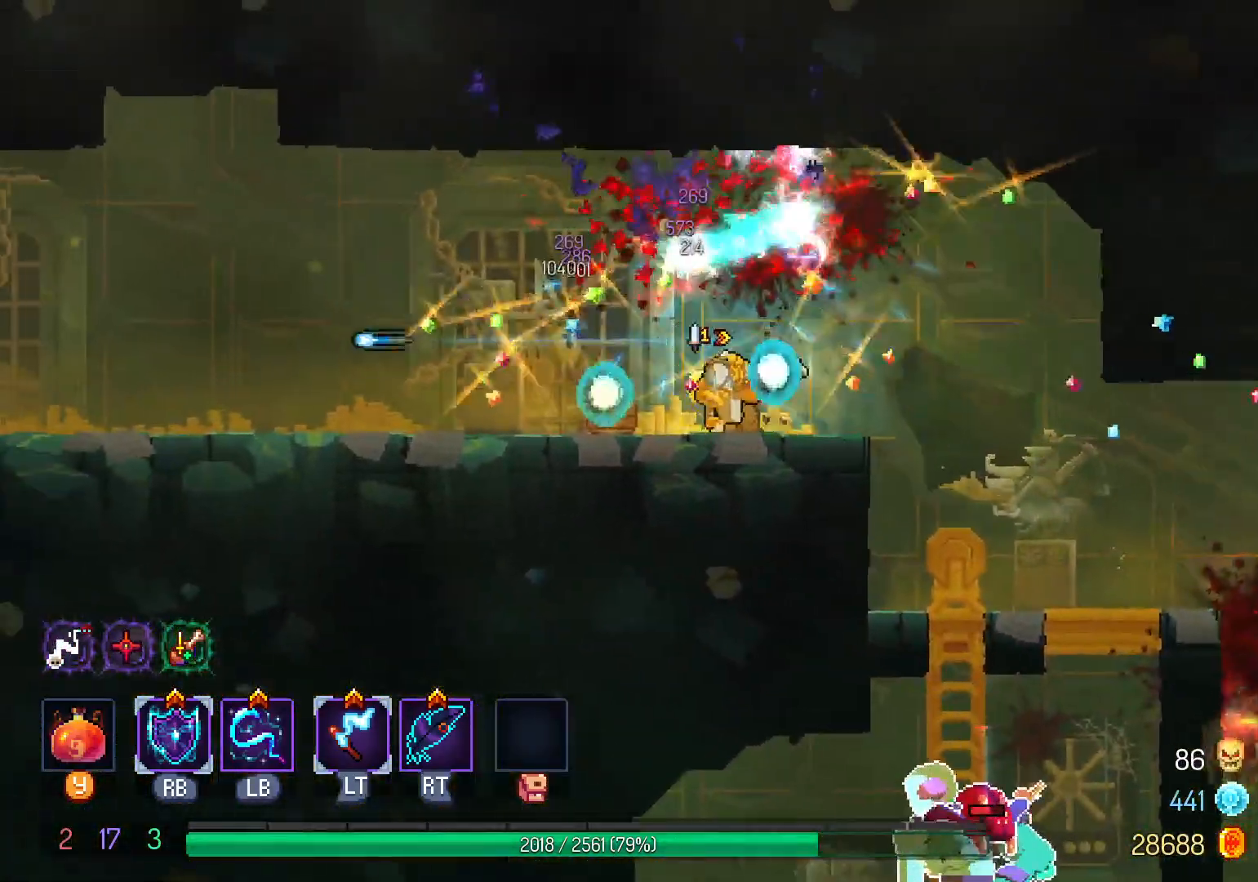
{"buttons": ["DPAD_LEFT"], "left_stick": "center", "right_stick": "center", "events": [[50, "A", "up"], [400, "B", "down"], [500, "B", "up"]]}